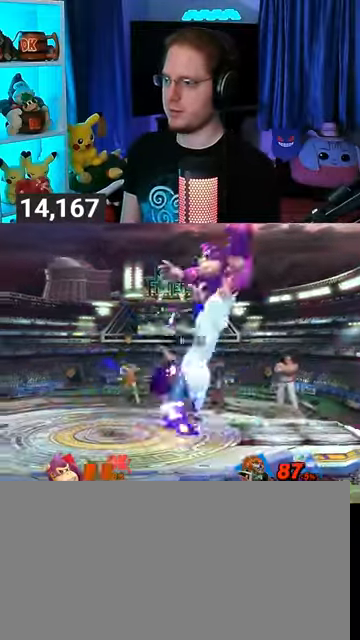
Gameplay with a controller (Nintendo layout); each line is a JSON object with the inputs held at the frame after it. "events" lists button and stick changes between this image and that frame as [ms after this image, input, new state], when the widget could be followed in between. Not read: L3 R3.
{"buttons": [], "left_stick": "left", "right_stick": "center", "events": []}
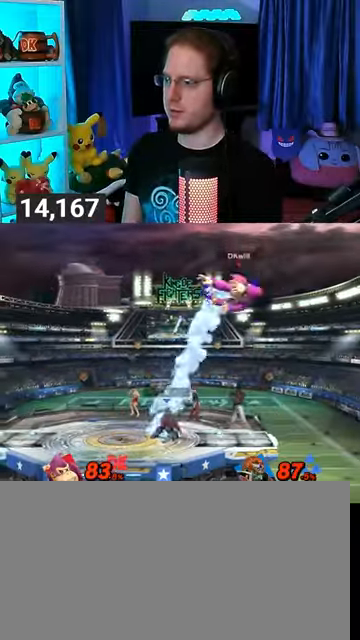
{"buttons": [], "left_stick": "left", "right_stick": "center", "events": [[100, "Y", "down"], [233, "Y", "up"], [267, "Y", "down"], [367, "Y", "up"], [400, "Y", "down"], [467, "Y", "up"]]}
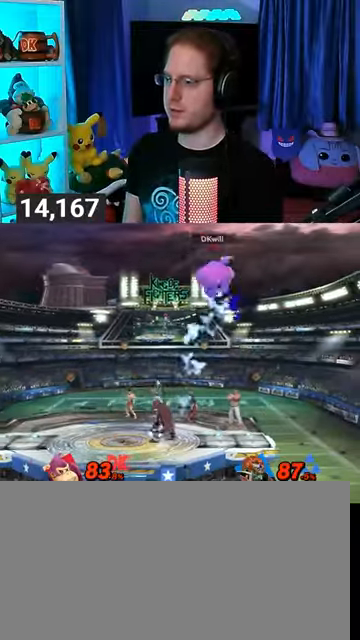
{"buttons": [], "left_stick": "left", "right_stick": "center", "events": [[67, "Y", "down"], [167, "Y", "up"], [167, "left_stick", "center"], [233, "X", "down"], [333, "X", "up"], [367, "left_stick", "left"]]}
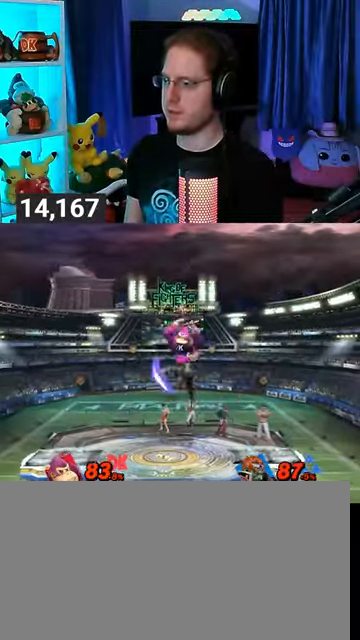
{"buttons": ["Y"], "left_stick": "right", "right_stick": "center", "events": [[300, "left_stick", "center"], [367, "Y", "down"], [367, "left_stick", "right"], [400, "A", "down"], [400, "Y", "up"], [433, "A", "up"], [500, "Y", "down"]]}
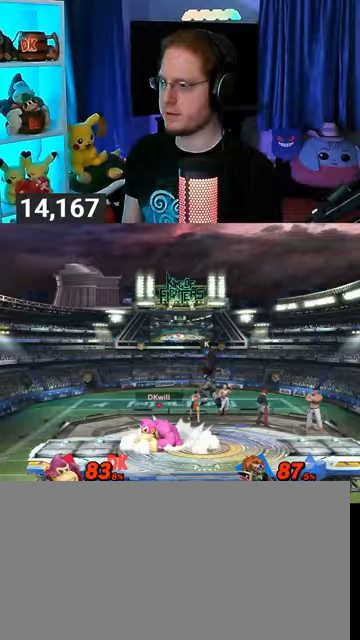
{"buttons": ["Y"], "left_stick": "right", "right_stick": "center", "events": [[367, "Y", "up"], [500, "Y", "down"]]}
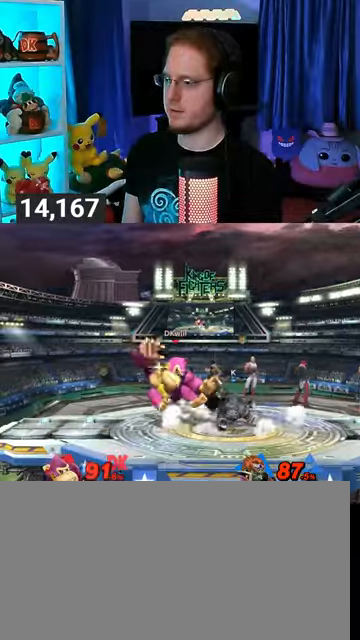
{"buttons": [], "left_stick": "down-left", "right_stick": "center", "events": [[200, "Y", "up"], [300, "left_stick", "up-left"], [467, "left_stick", "down-left"]]}
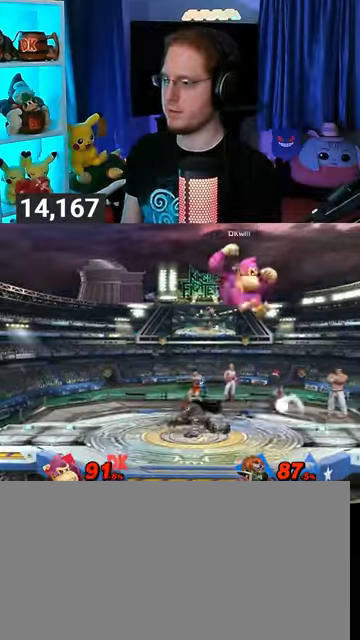
{"buttons": [], "left_stick": "center", "right_stick": "center", "events": [[133, "right_stick", "left"], [233, "left_stick", "left"], [233, "right_stick", "center"], [400, "left_stick", "center"]]}
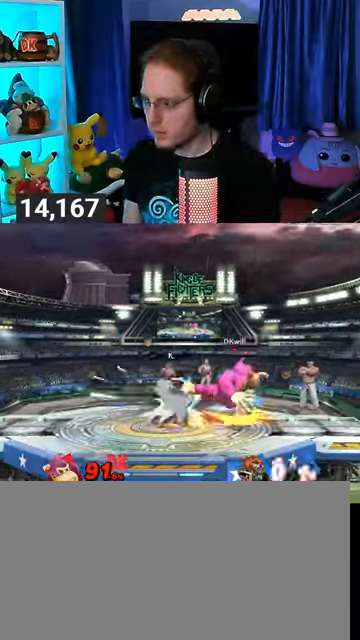
{"buttons": [], "left_stick": "left", "right_stick": "center", "events": [[100, "left_stick", "left"]]}
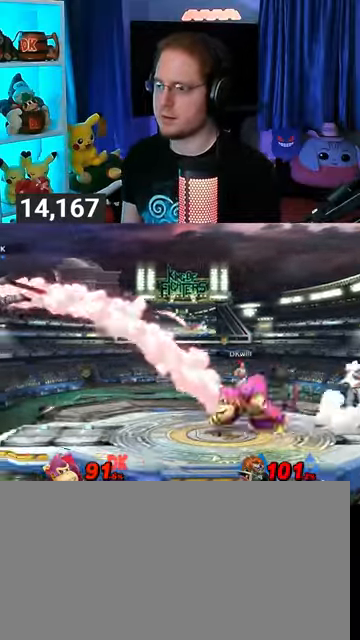
{"buttons": [], "left_stick": "down-right", "right_stick": "down-left", "events": [[400, "left_stick", "down-right"], [467, "right_stick", "down-left"]]}
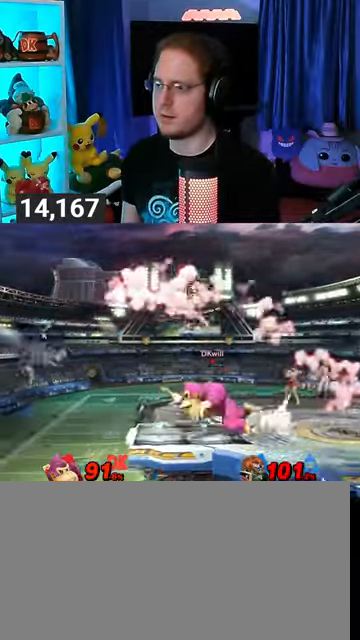
{"buttons": [], "left_stick": "right", "right_stick": "center", "events": [[33, "right_stick", "center"], [300, "left_stick", "center"], [500, "left_stick", "right"]]}
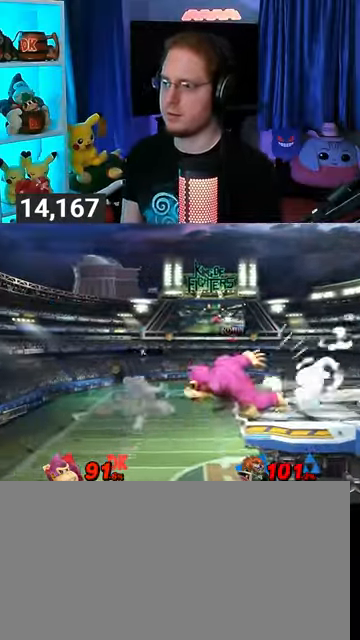
{"buttons": [], "left_stick": "center", "right_stick": "center", "events": [[133, "Y", "down"], [233, "Y", "up"], [267, "left_stick", "center"], [367, "B", "down"], [433, "B", "up"]]}
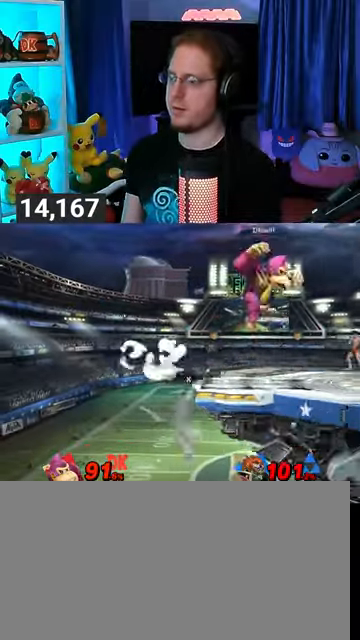
{"buttons": [], "left_stick": "center", "right_stick": "center", "events": []}
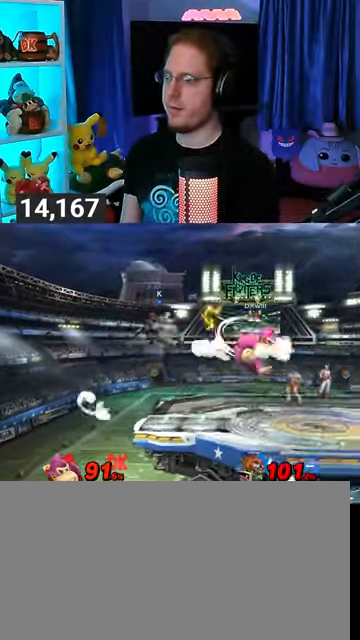
{"buttons": [], "left_stick": "center", "right_stick": "center", "events": []}
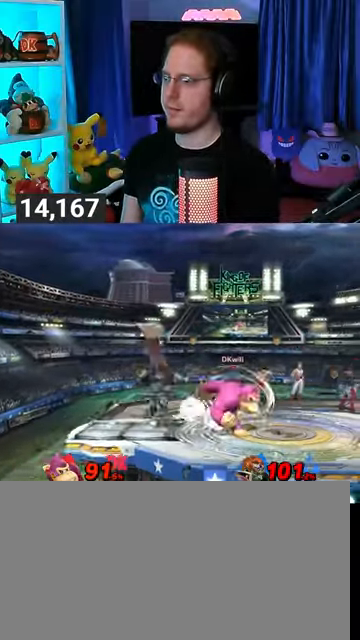
{"buttons": [], "left_stick": "left", "right_stick": "center", "events": [[300, "B", "down"], [333, "B", "up"], [333, "left_stick", "left"]]}
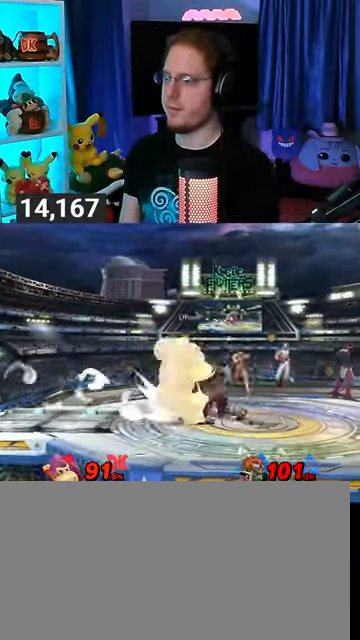
{"buttons": ["R1"], "left_stick": "right", "right_stick": "center", "events": [[200, "left_stick", "center"], [267, "R1", "down"], [267, "left_stick", "right"]]}
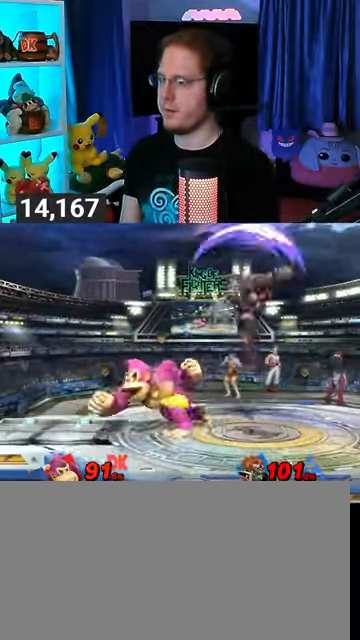
{"buttons": ["R1"], "left_stick": "right", "right_stick": "center", "events": []}
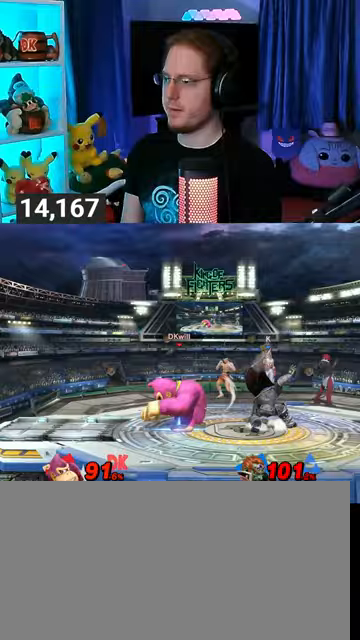
{"buttons": ["R1"], "left_stick": "center", "right_stick": "center", "events": [[433, "left_stick", "center"]]}
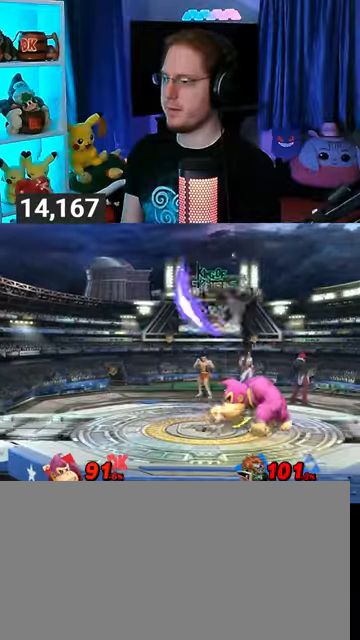
{"buttons": ["R1"], "left_stick": "center", "right_stick": "center", "events": []}
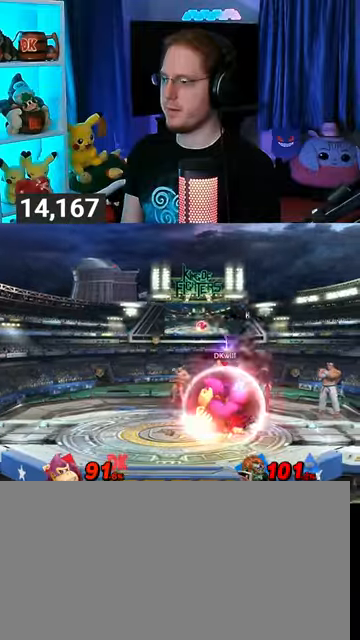
{"buttons": ["Y"], "left_stick": "right", "right_stick": "center", "events": [[67, "Y", "down"], [133, "A", "down"], [133, "R1", "up"], [133, "left_stick", "right"], [167, "Y", "up"], [200, "A", "up"], [267, "Y", "down"]]}
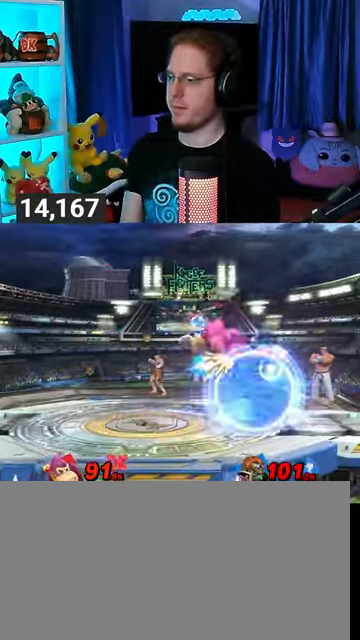
{"buttons": ["R1"], "left_stick": "center", "right_stick": "center", "events": [[100, "Y", "up"], [167, "left_stick", "down"], [300, "R1", "down"], [300, "left_stick", "center"]]}
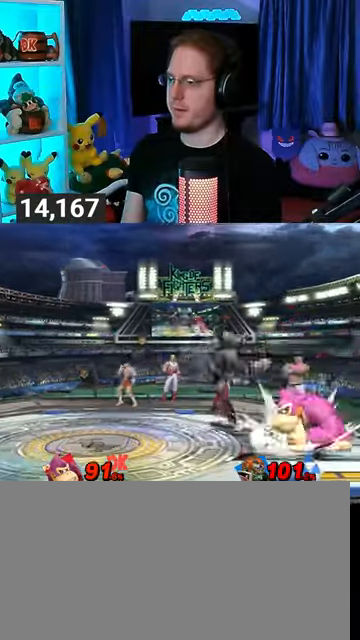
{"buttons": ["R1"], "left_stick": "up", "right_stick": "center", "events": [[367, "left_stick", "up"]]}
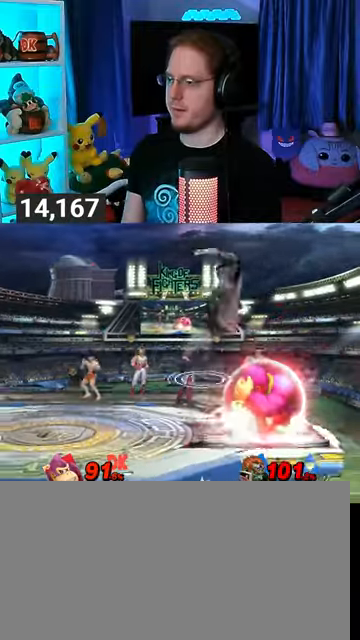
{"buttons": [], "left_stick": "up-right", "right_stick": "center", "events": [[133, "R1", "up"], [400, "B", "down"], [467, "B", "up"], [467, "left_stick", "up-right"]]}
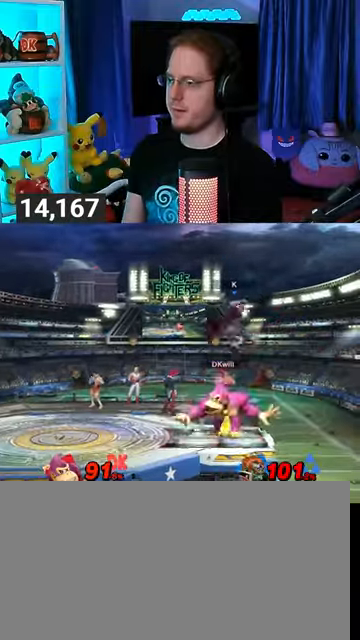
{"buttons": [], "left_stick": "right", "right_stick": "center", "events": [[33, "B", "down"], [67, "left_stick", "right"], [167, "B", "up"]]}
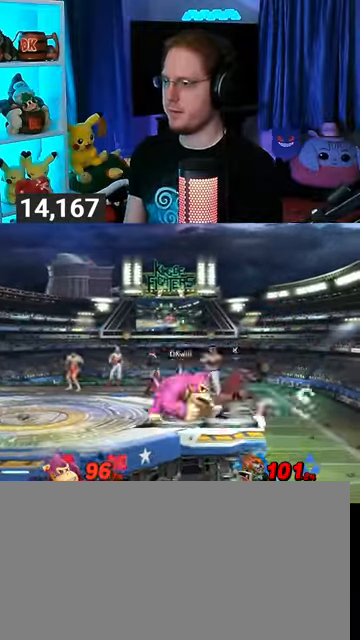
{"buttons": [], "left_stick": "left", "right_stick": "center", "events": [[67, "B", "down"], [267, "B", "up"], [300, "left_stick", "left"]]}
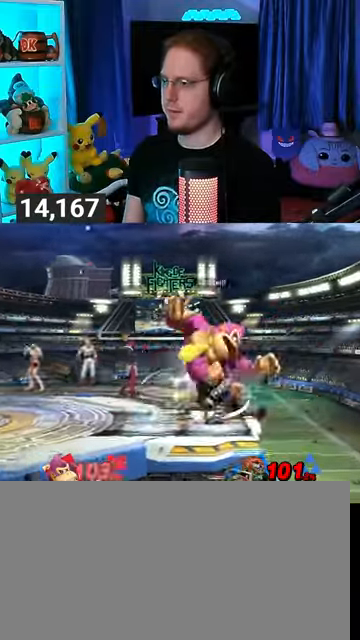
{"buttons": ["Y"], "left_stick": "left", "right_stick": "center", "events": [[33, "Y", "down"], [167, "Y", "up"], [200, "Y", "down"], [367, "Y", "up"], [400, "Y", "down"]]}
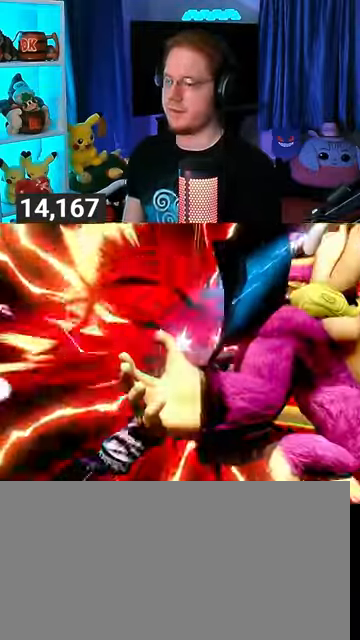
{"buttons": ["Y"], "left_stick": "left", "right_stick": "center", "events": []}
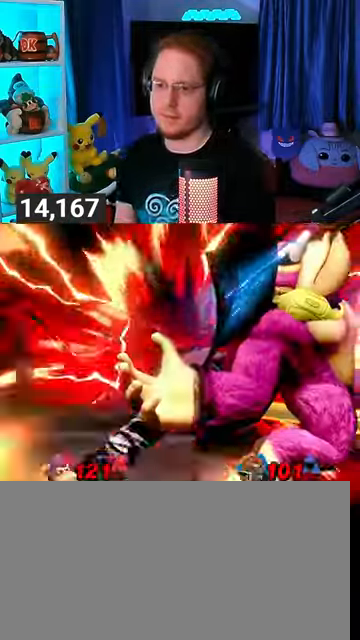
{"buttons": [], "left_stick": "left", "right_stick": "center", "events": [[433, "Y", "up"]]}
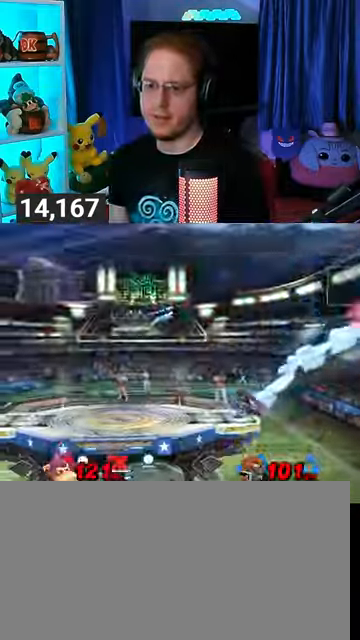
{"buttons": [], "left_stick": "center", "right_stick": "center", "events": [[267, "left_stick", "center"]]}